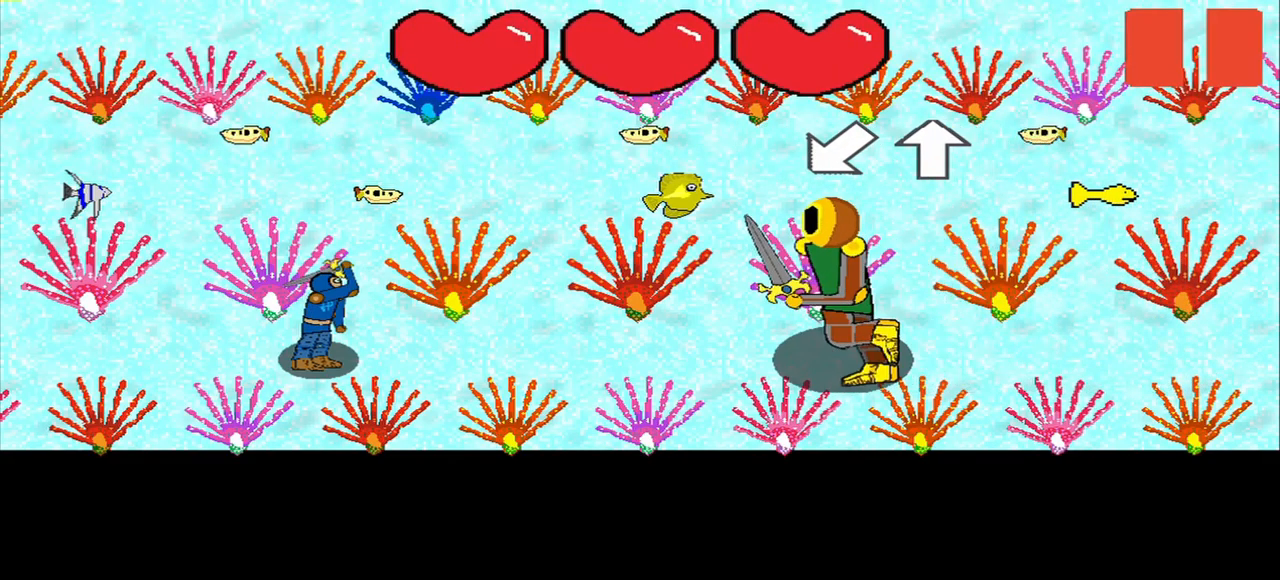
Gameplay with a controller (PlayStation layout); each line is a JSON object with the inputs held at the frame after it. "events" lists button and stick changes between this image and that frame as [ms after this image, input, new state], when the widget could be followed in between. Not read: L3 R3 left_stick.
{"buttons": [], "right_stick": "center", "events": [[375, "right_stick", "down-right"], [458, "right_stick", "center"]]}
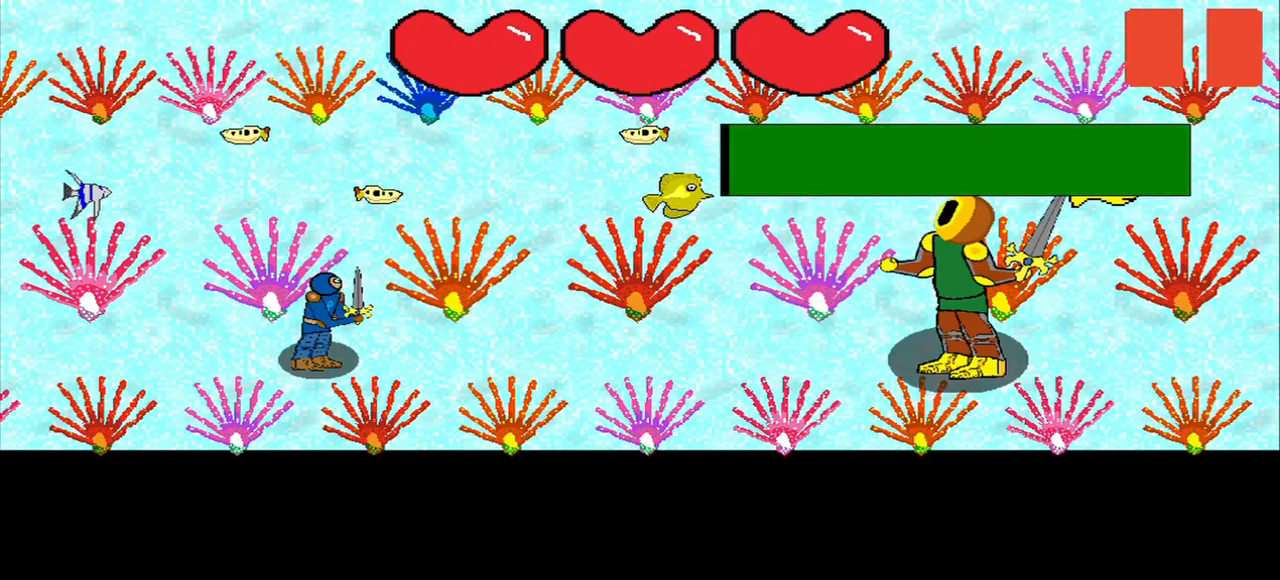
{"buttons": [], "right_stick": "center", "events": []}
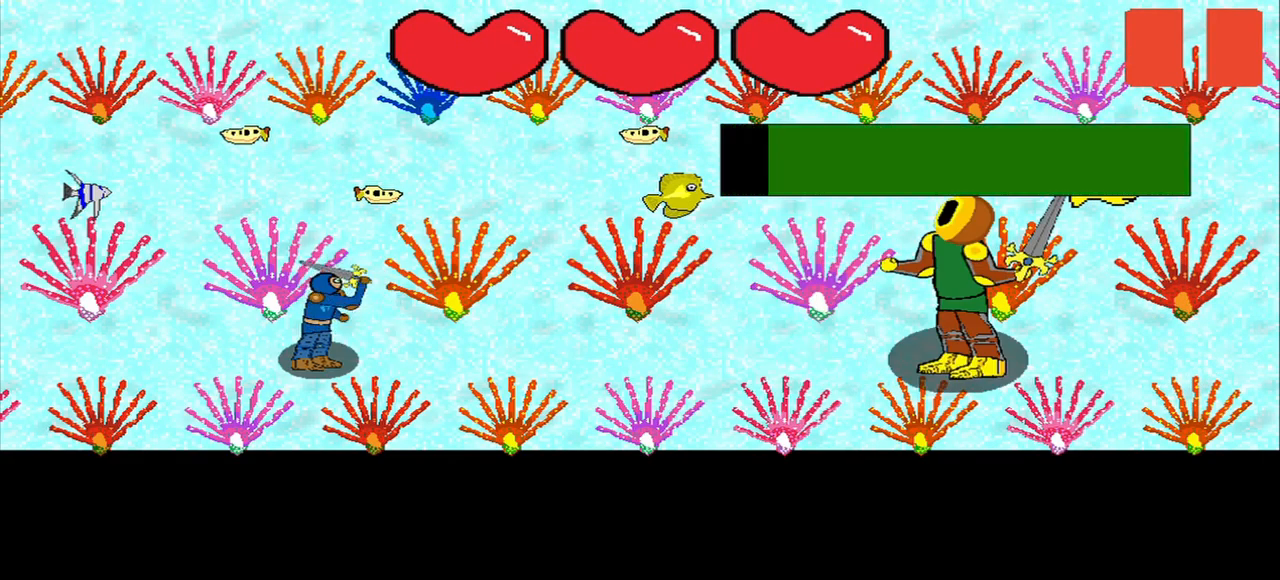
{"buttons": [], "right_stick": "left", "events": [[292, "right_stick", "down-right"], [375, "right_stick", "center"], [541, "right_stick", "left"]]}
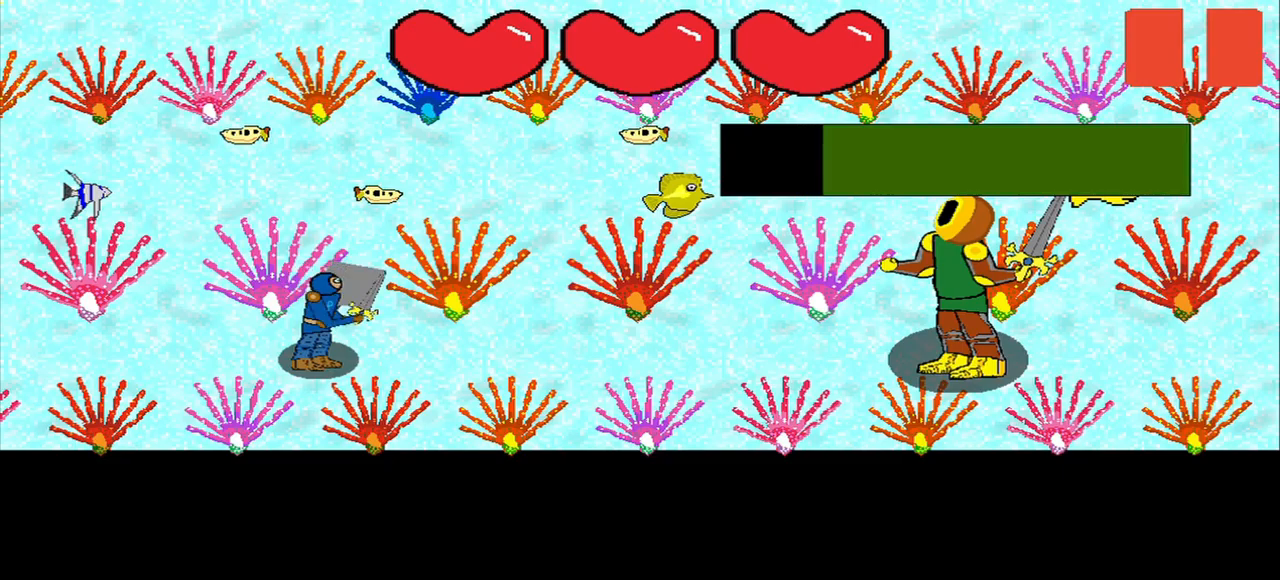
{"buttons": [], "right_stick": "center", "events": [[42, "right_stick", "center"]]}
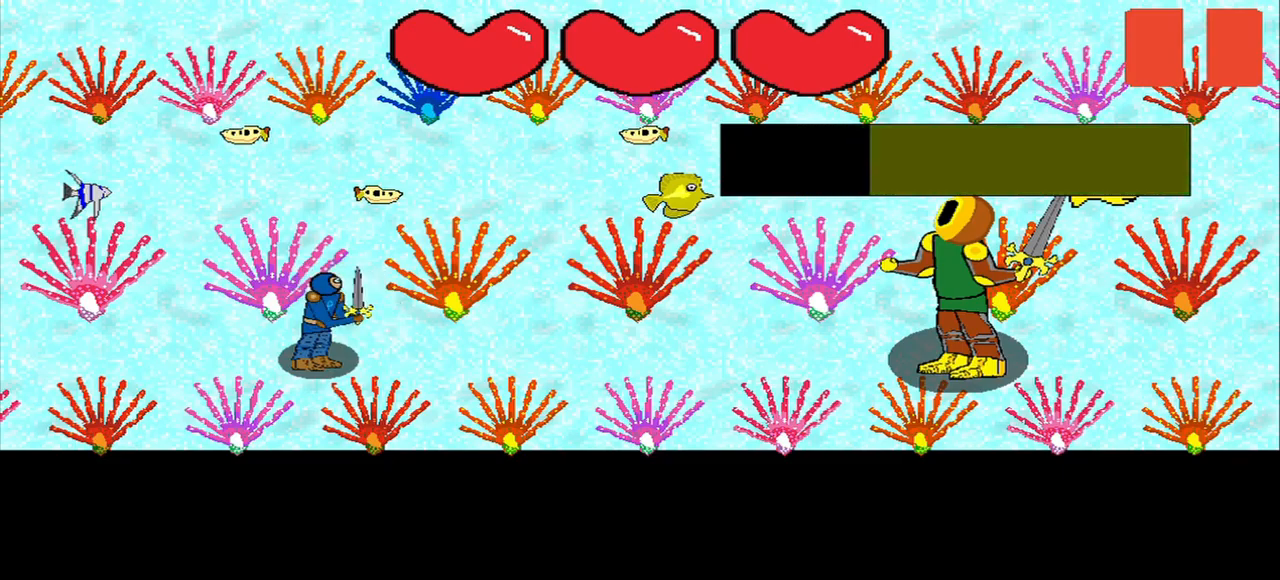
{"buttons": [], "right_stick": "center", "events": []}
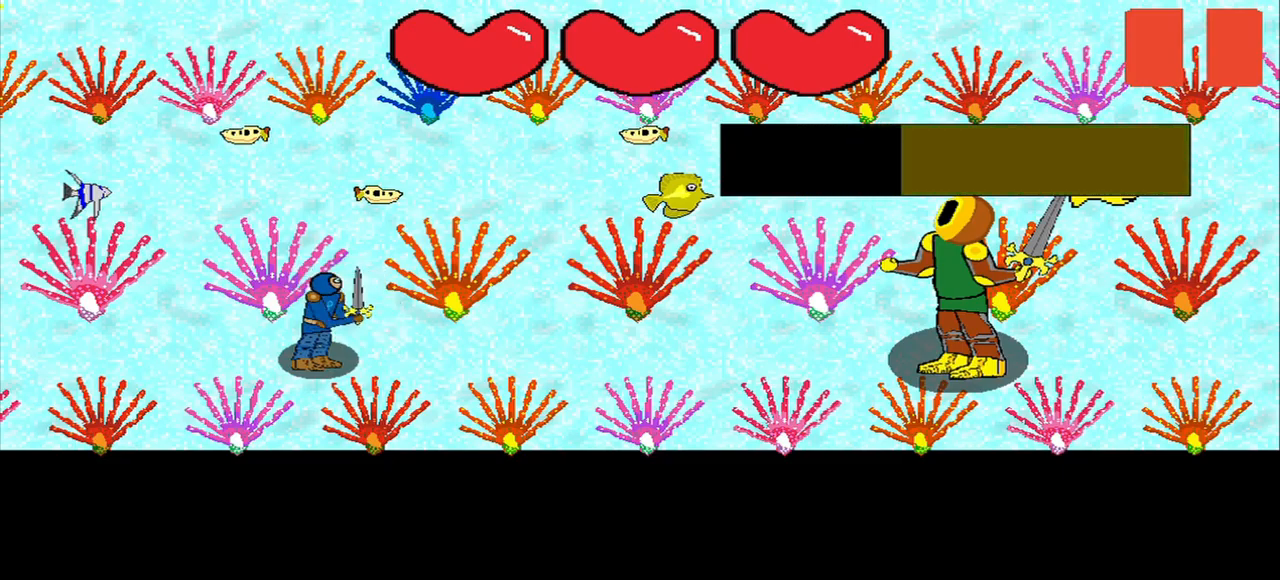
{"buttons": [], "right_stick": "down-right", "events": [[84, "right_stick", "left"], [209, "right_stick", "center"], [292, "right_stick", "left"], [375, "right_stick", "center"], [459, "right_stick", "down-right"]]}
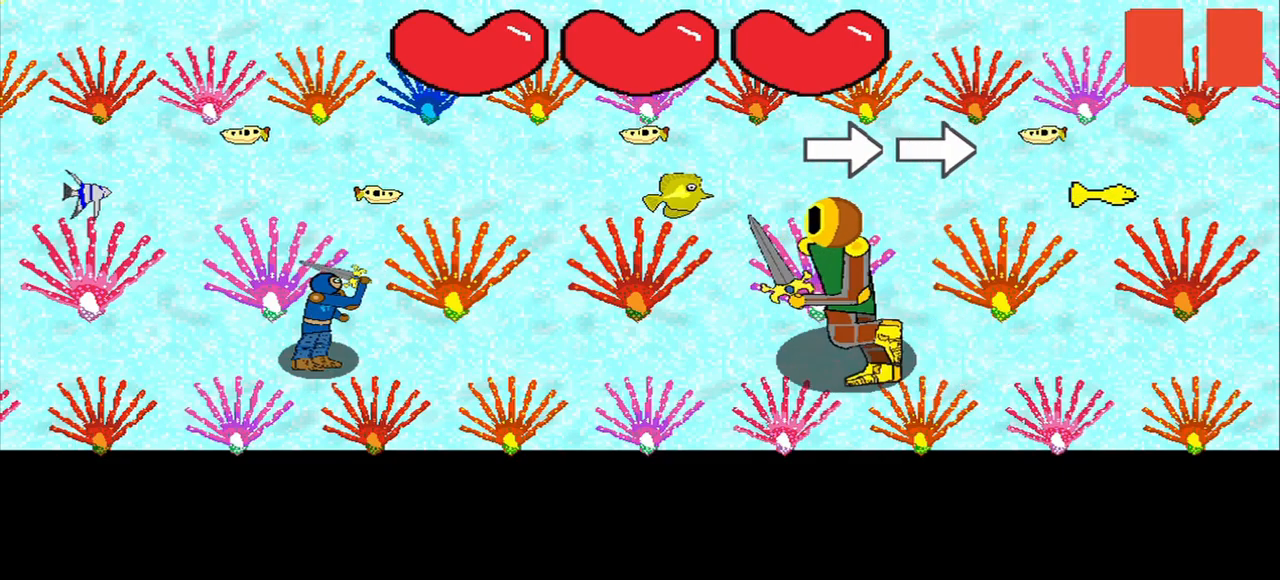
{"buttons": [], "right_stick": "down-right", "events": [[167, "right_stick", "right"], [250, "right_stick", "center"], [375, "right_stick", "down-right"]]}
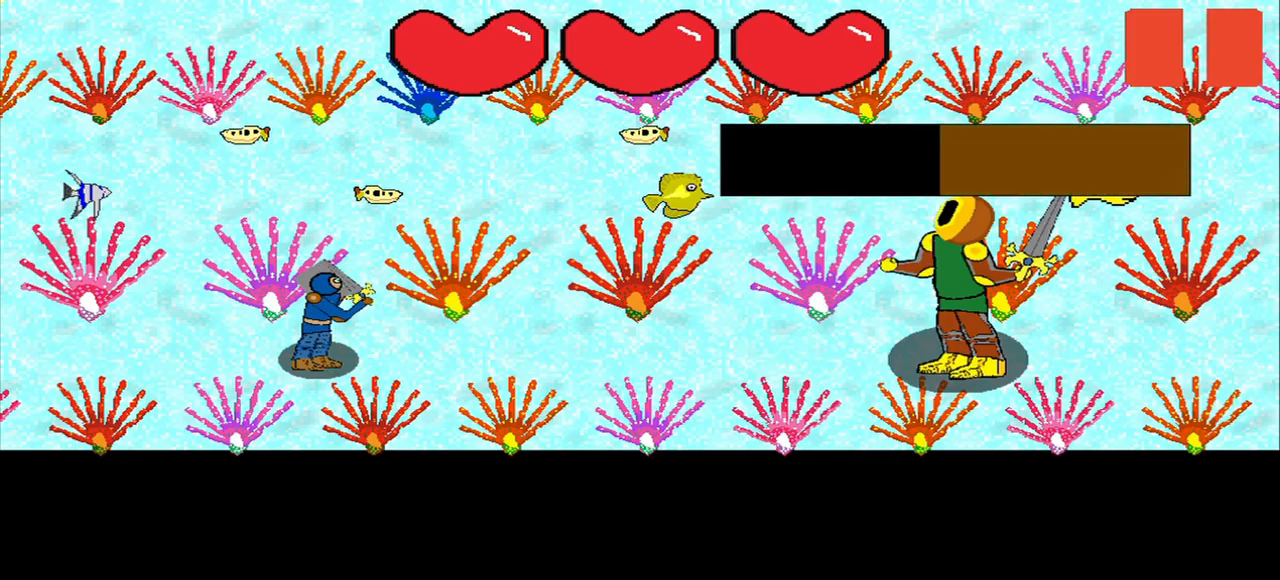
{"buttons": [], "right_stick": "left", "events": [[42, "right_stick", "center"], [292, "right_stick", "left"]]}
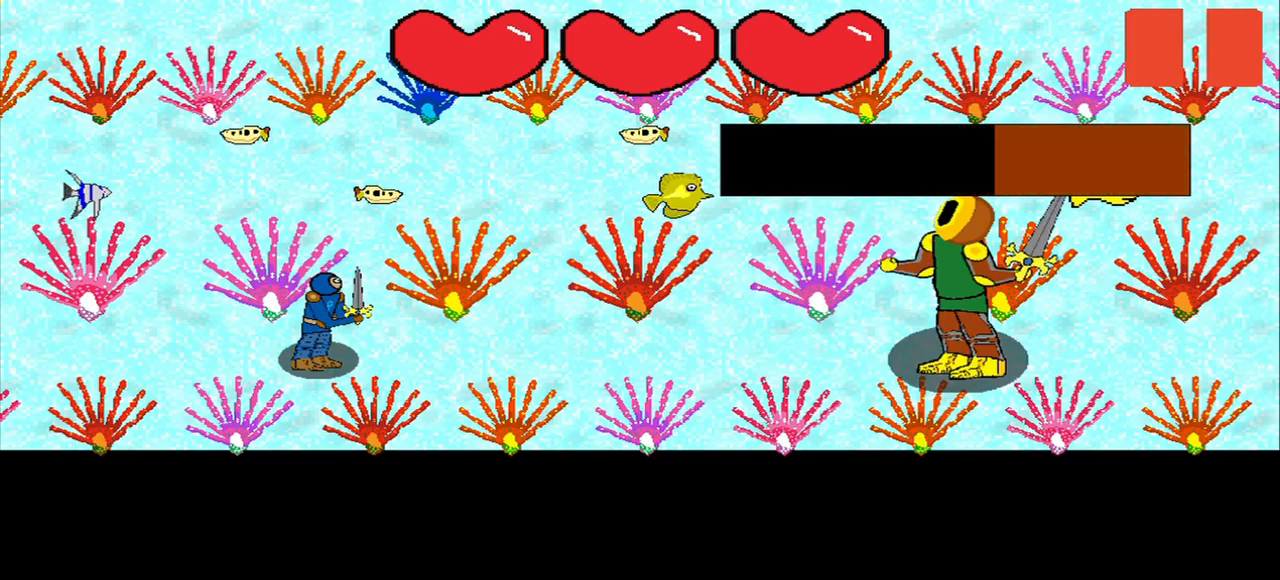
{"buttons": [], "right_stick": "left", "events": [[125, "right_stick", "center"], [417, "right_stick", "left"]]}
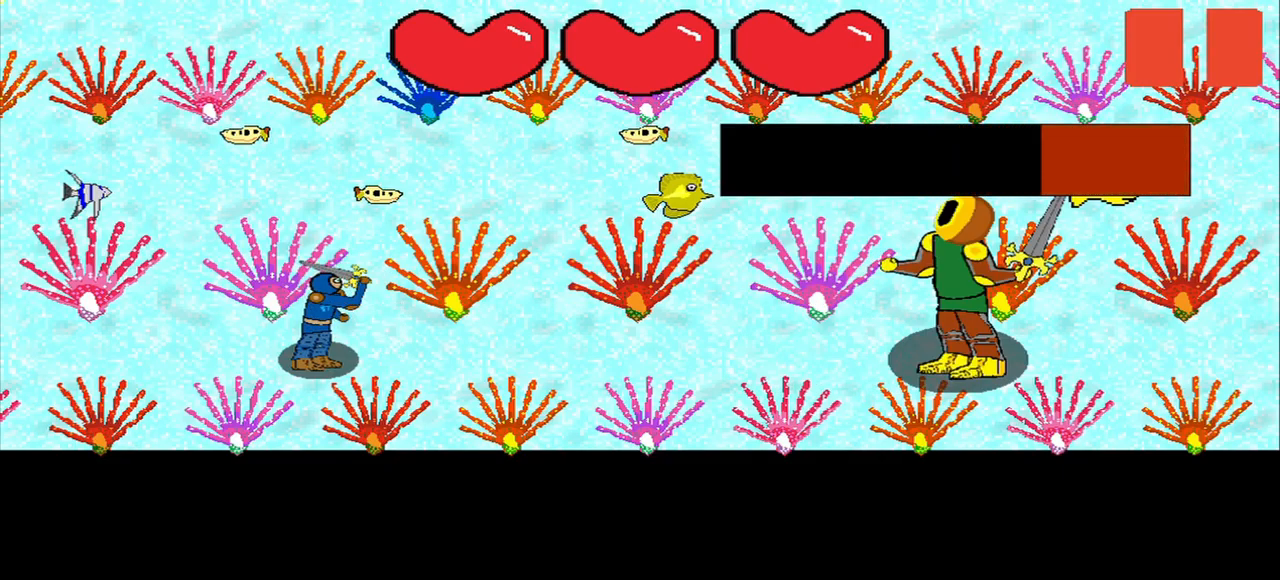
{"buttons": [], "right_stick": "left", "events": [[125, "right_stick", "center"], [209, "right_stick", "left"], [417, "right_stick", "center"], [500, "right_stick", "left"]]}
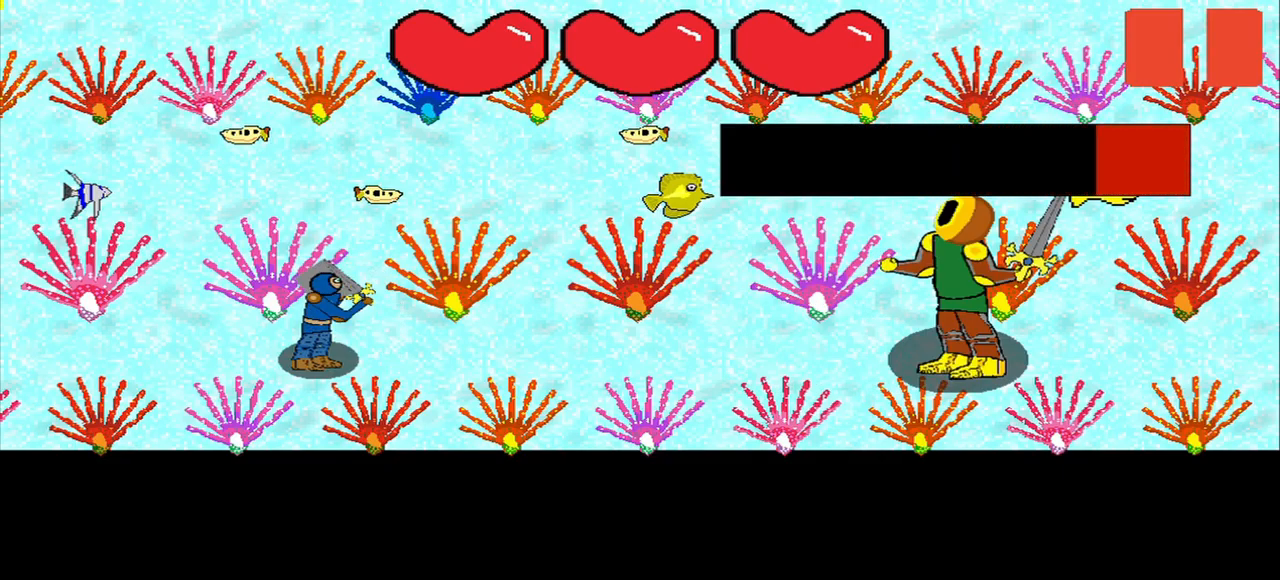
{"buttons": [], "right_stick": "left", "events": [[42, "right_stick", "center"], [500, "right_stick", "left"]]}
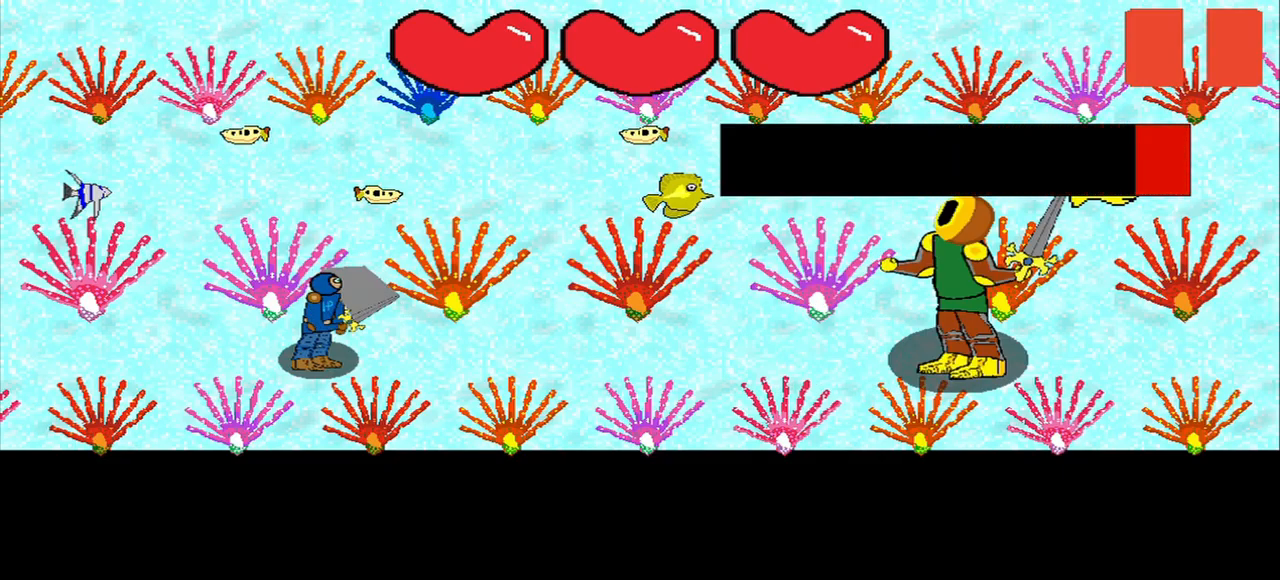
{"buttons": [], "right_stick": "center", "events": [[250, "right_stick", "right"], [417, "right_stick", "left"], [500, "right_stick", "center"]]}
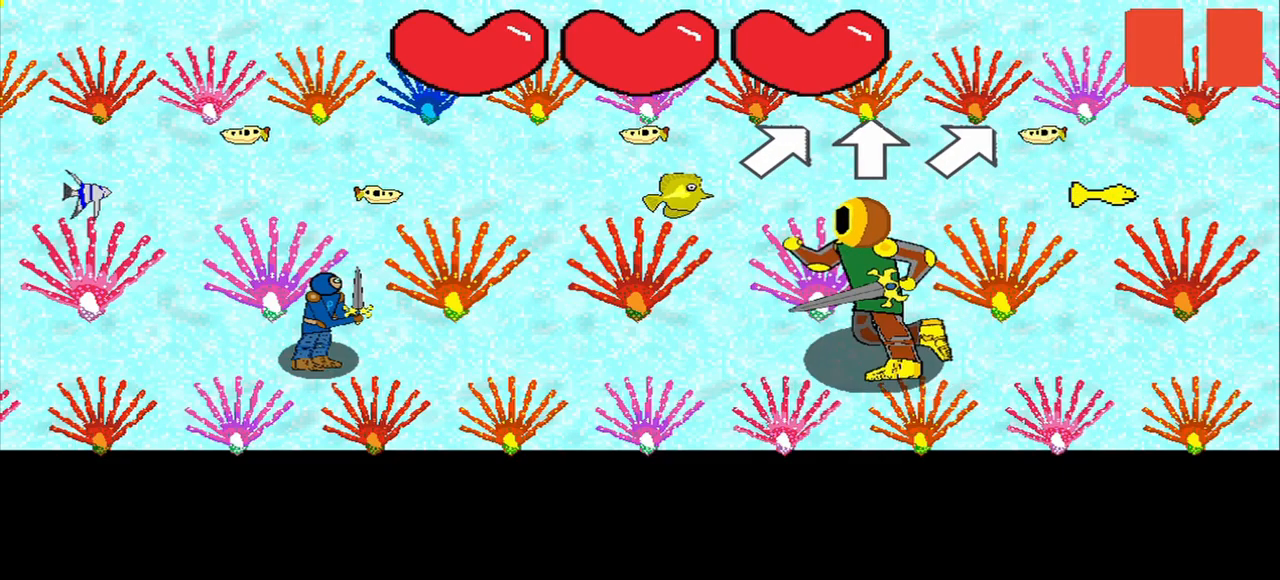
{"buttons": [], "right_stick": "down-right", "events": [[84, "right_stick", "up-right"], [167, "right_stick", "center"], [334, "right_stick", "up-right"], [500, "right_stick", "down-right"]]}
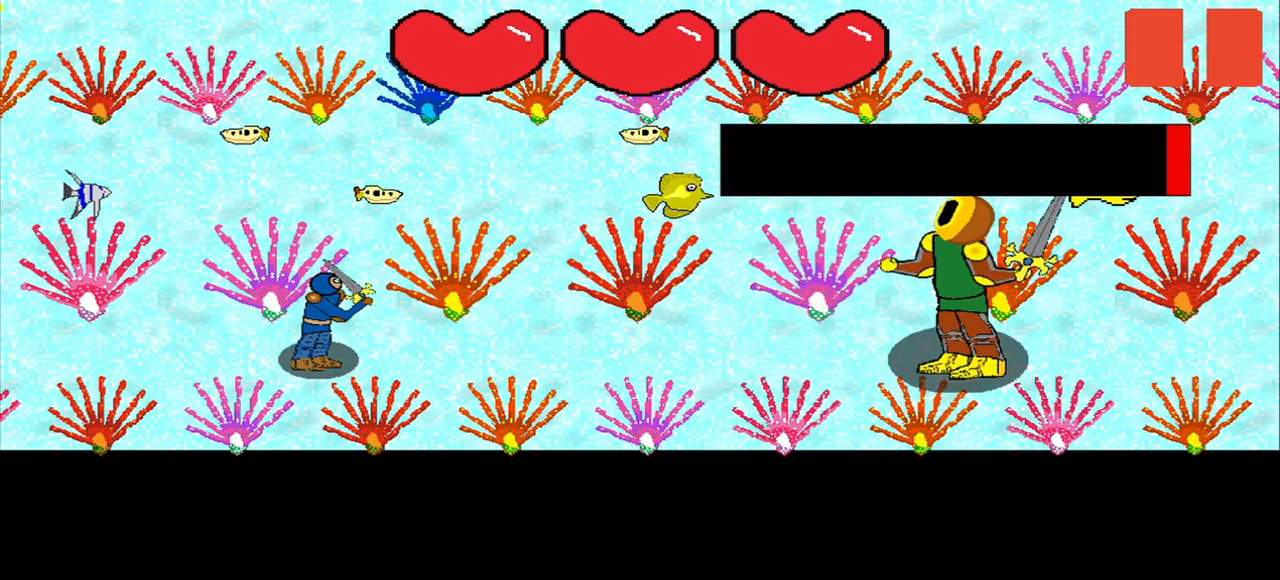
{"buttons": [], "right_stick": "center", "events": [[293, "right_stick", "right"], [418, "right_stick", "center"]]}